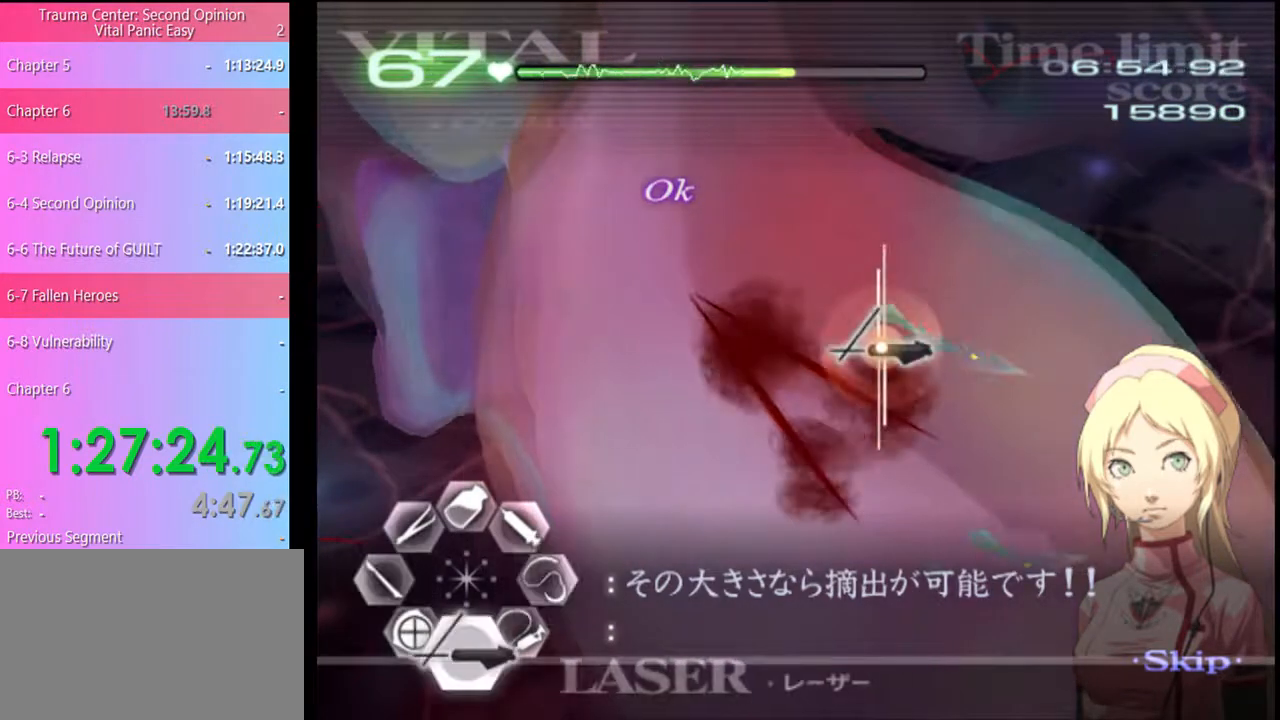
Gameplay with keyboard and mouse; each line is a JSON object with the keys and mouse buttons held at the frame after it. "events" lists presses ("down") and releases ("up") of "a", "alt", "c", "d", "e", "f", "q", "r", "s", "shift", "space", "v", "w", "mouse_left", "mouse_wheel", "mouse_right", "mouse_mb4" and "mouse_mb5" between this image and that frame as [ms after this image, input, new state], when the widget could be followed in between. "mouse_left", "mouse_wheel", "mouse_right", "mouse_mb4", "mouse_mb5" = the "left", "wheel", "right", "mb4", "mb5" buttons of the "mouse" list. No other keys are recorded. "wheel" means that the mouse wheel is clicked or scrolled. Mouse movement is not recorded.
{"keys": ["s"], "mouse": ["left", "right"], "events": [[367, "mouse_left", "up"], [500, "mouse_left", "down"]]}
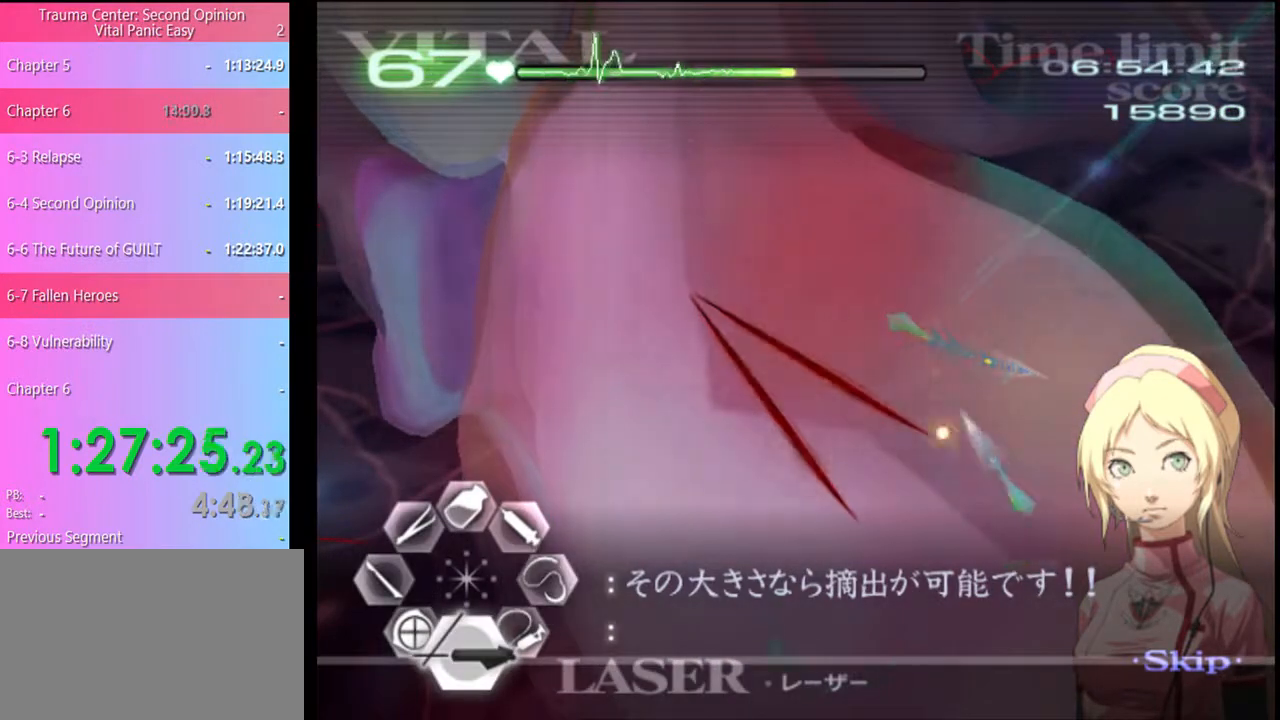
{"keys": ["a", "w"], "mouse": ["right"], "events": [[334, "mouse_left", "up"], [367, "s", "up"], [434, "a", "down"], [467, "w", "down"]]}
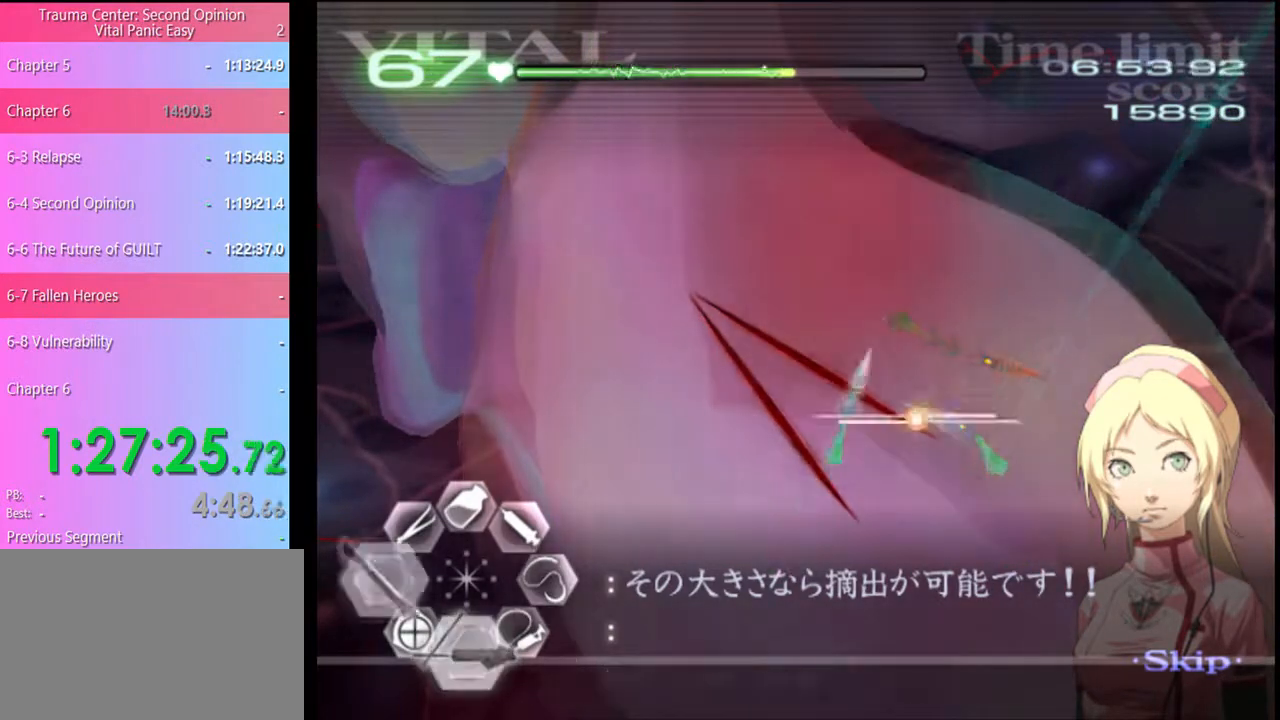
{"keys": ["s"], "mouse": [], "events": [[34, "mouse_left", "down"], [300, "mouse_left", "up"], [300, "mouse_right", "up"], [334, "w", "up"], [367, "a", "up"], [434, "s", "down"]]}
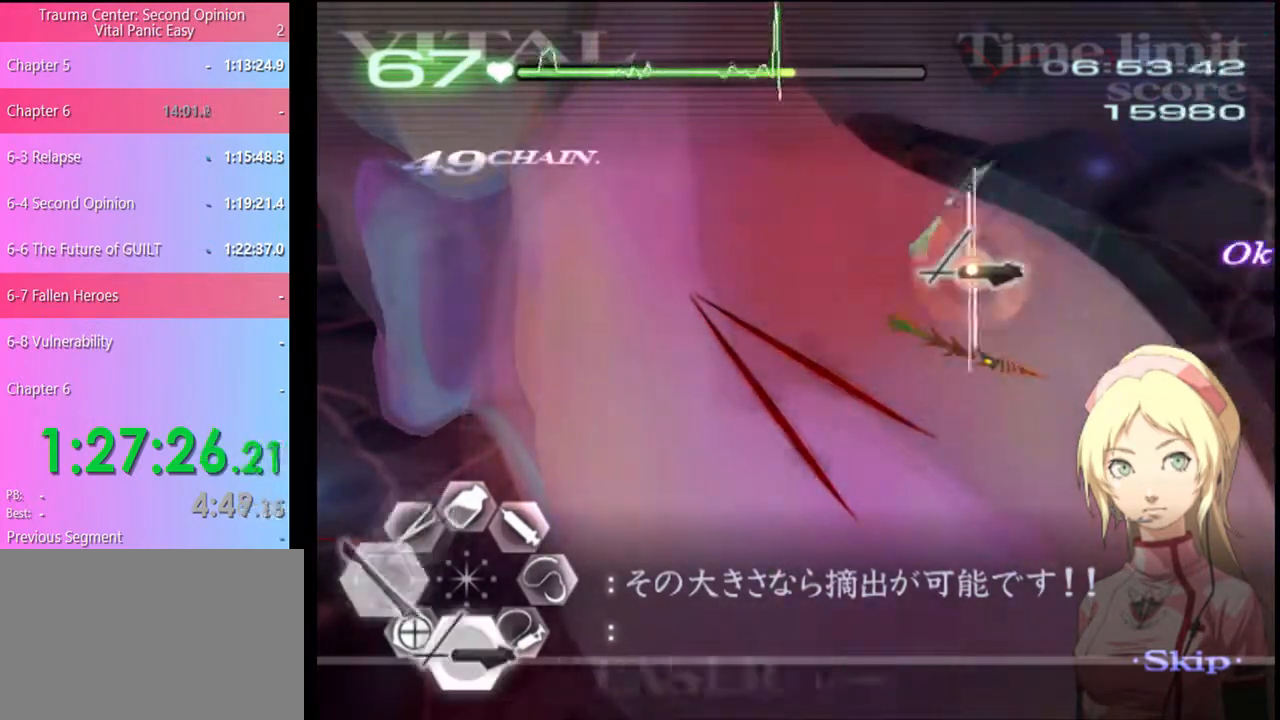
{"keys": ["s"], "mouse": ["left"], "events": [[67, "mouse_left", "down"]]}
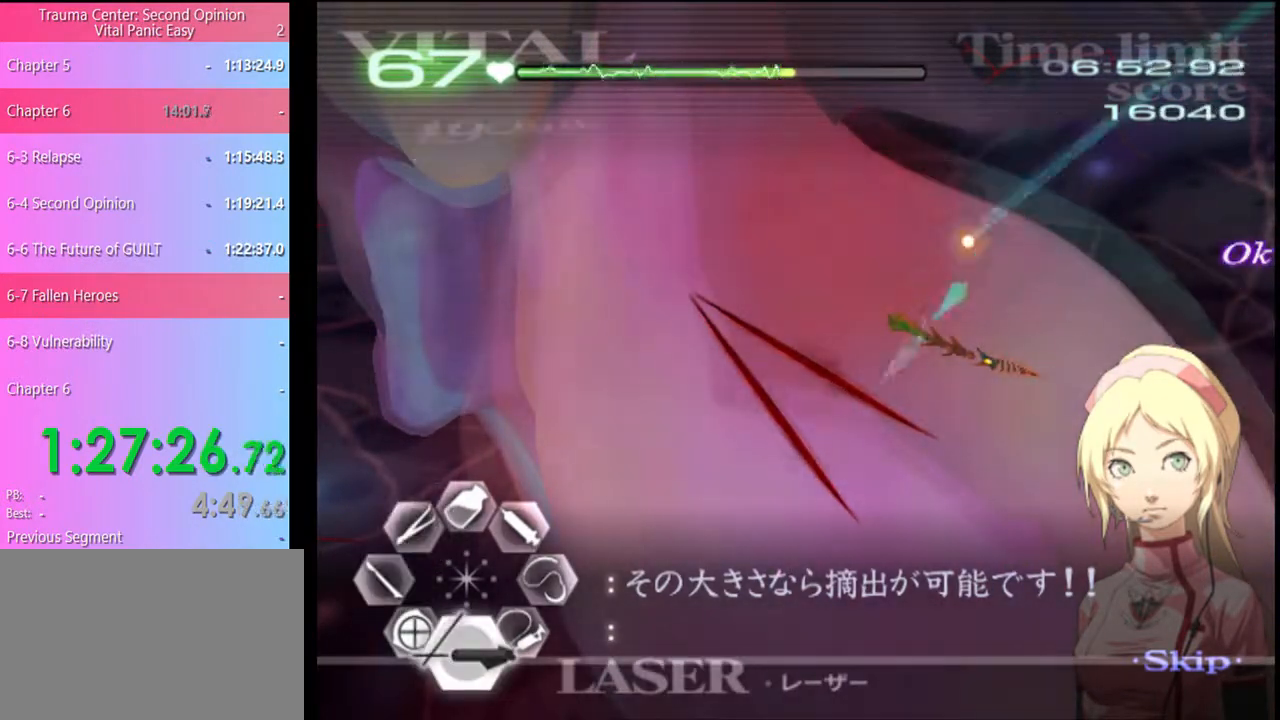
{"keys": ["s"], "mouse": ["left"], "events": []}
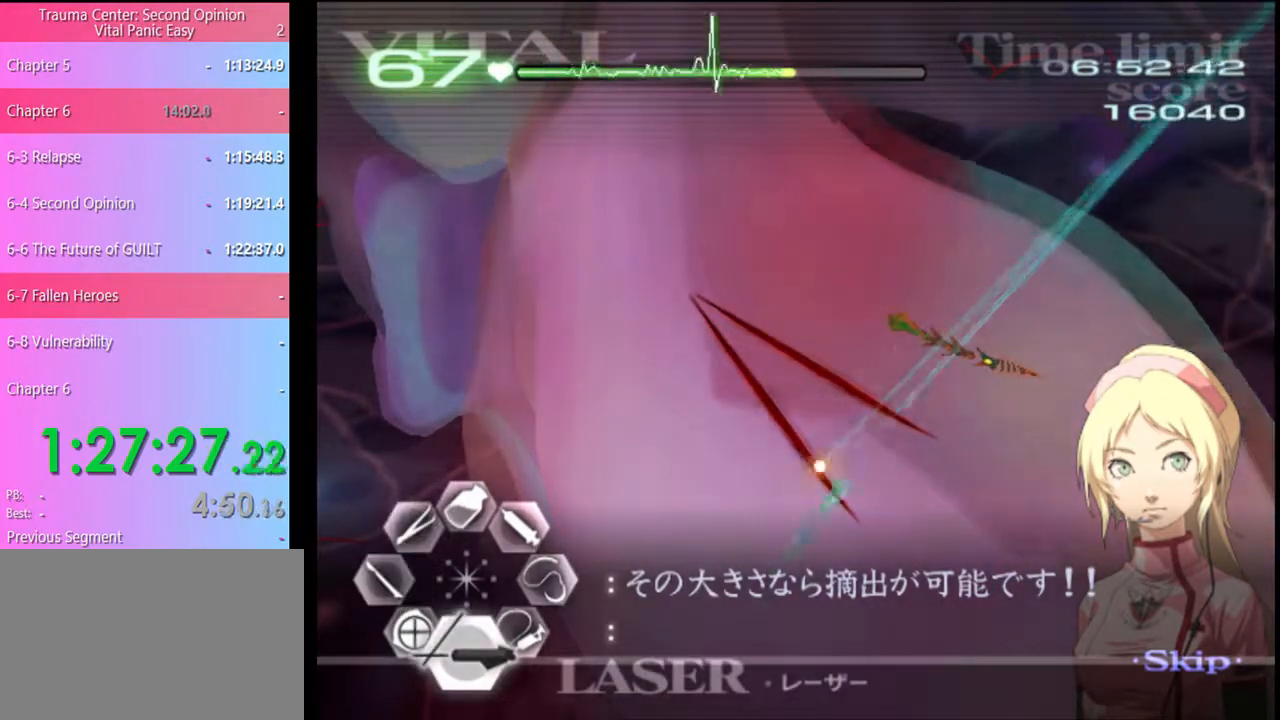
{"keys": ["s"], "mouse": [], "events": [[434, "mouse_left", "up"]]}
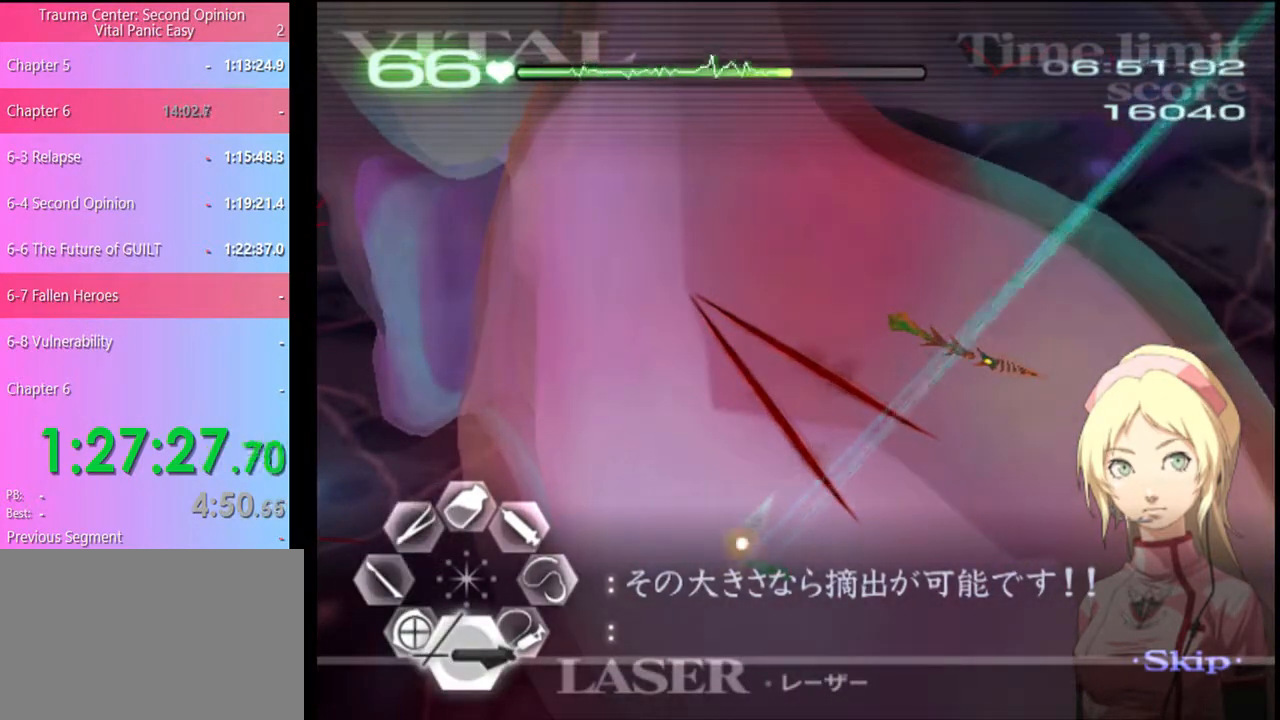
{"keys": ["a", "w"], "mouse": ["left", "right"], "events": [[100, "s", "up"], [200, "a", "down"], [234, "w", "down"], [367, "mouse_left", "down"], [367, "mouse_right", "down"]]}
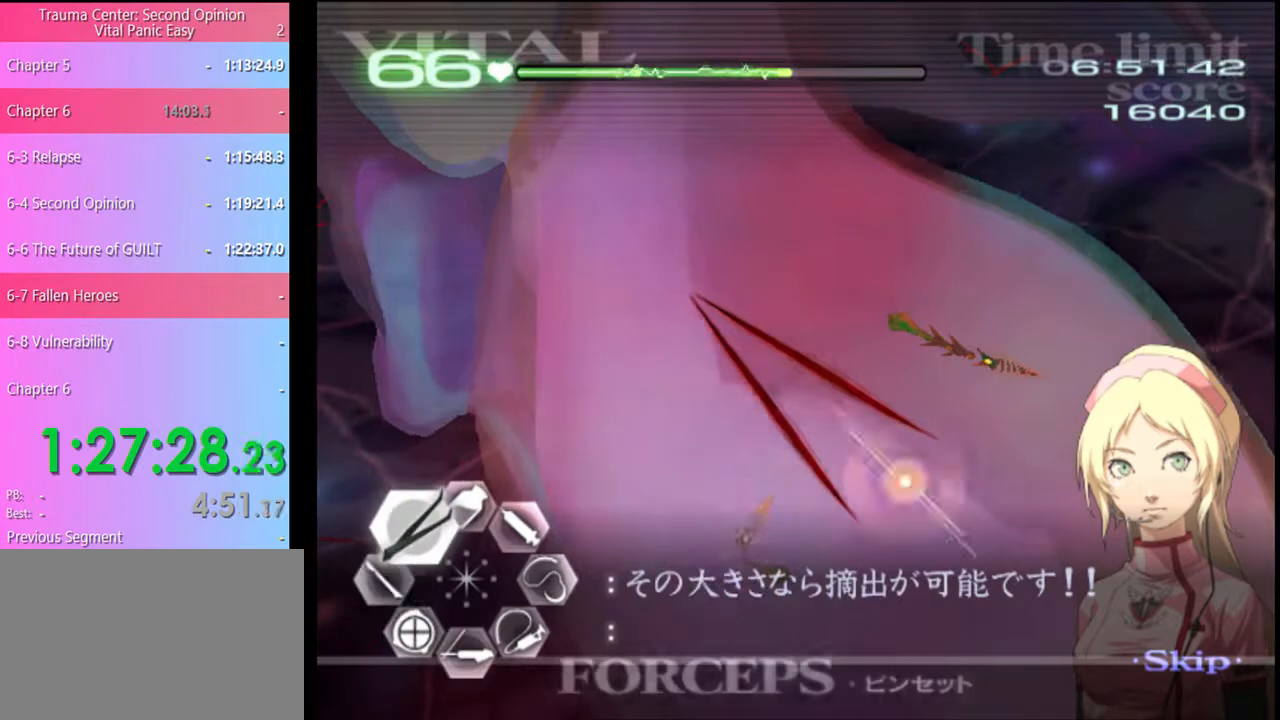
{"keys": ["a"], "mouse": [], "events": [[100, "mouse_left", "up"], [100, "mouse_right", "up"], [167, "a", "up"], [167, "w", "up"], [200, "d", "down"], [434, "d", "up"], [467, "a", "down"]]}
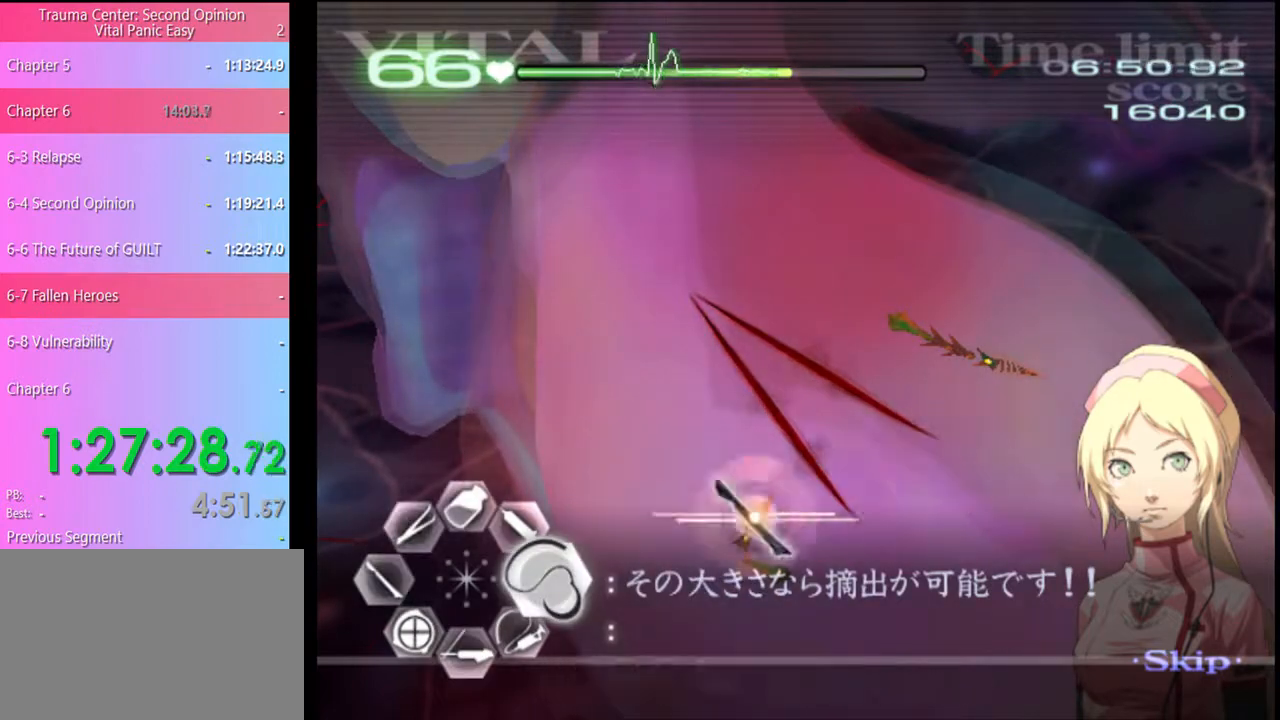
{"keys": ["a", "w"], "mouse": [], "events": [[34, "w", "down"], [200, "mouse_left", "down"], [200, "mouse_right", "down"], [500, "mouse_left", "up"], [500, "mouse_right", "up"]]}
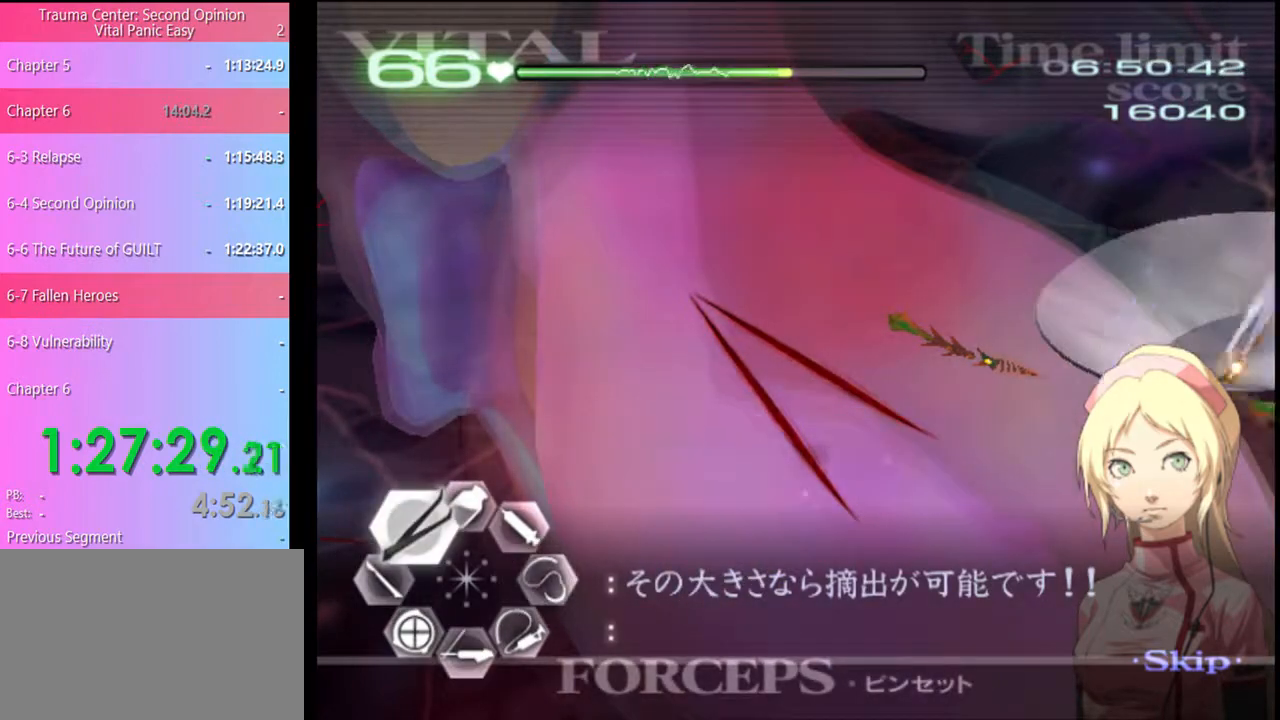
{"keys": ["d"], "mouse": ["left"], "events": [[34, "a", "up"], [67, "d", "down"], [67, "w", "up"], [200, "mouse_left", "down"]]}
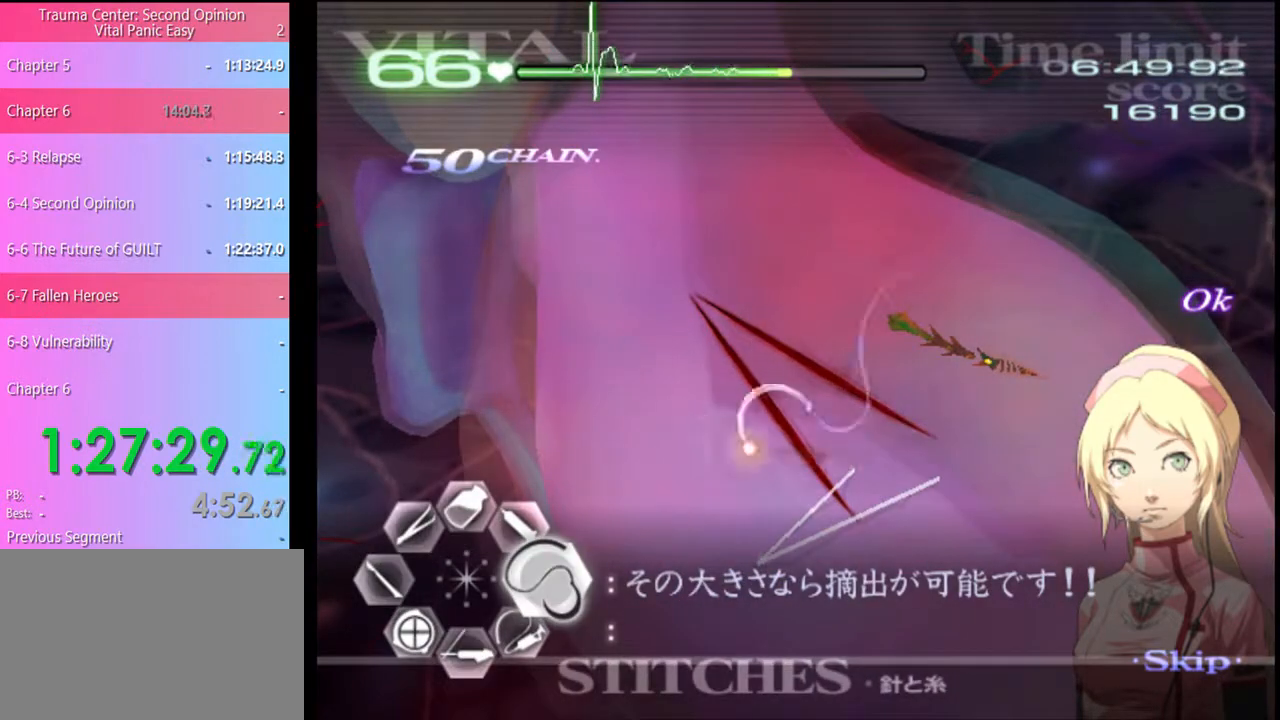
{"keys": ["d"], "mouse": ["left"], "events": [[200, "mouse_left", "up"], [334, "mouse_left", "down"]]}
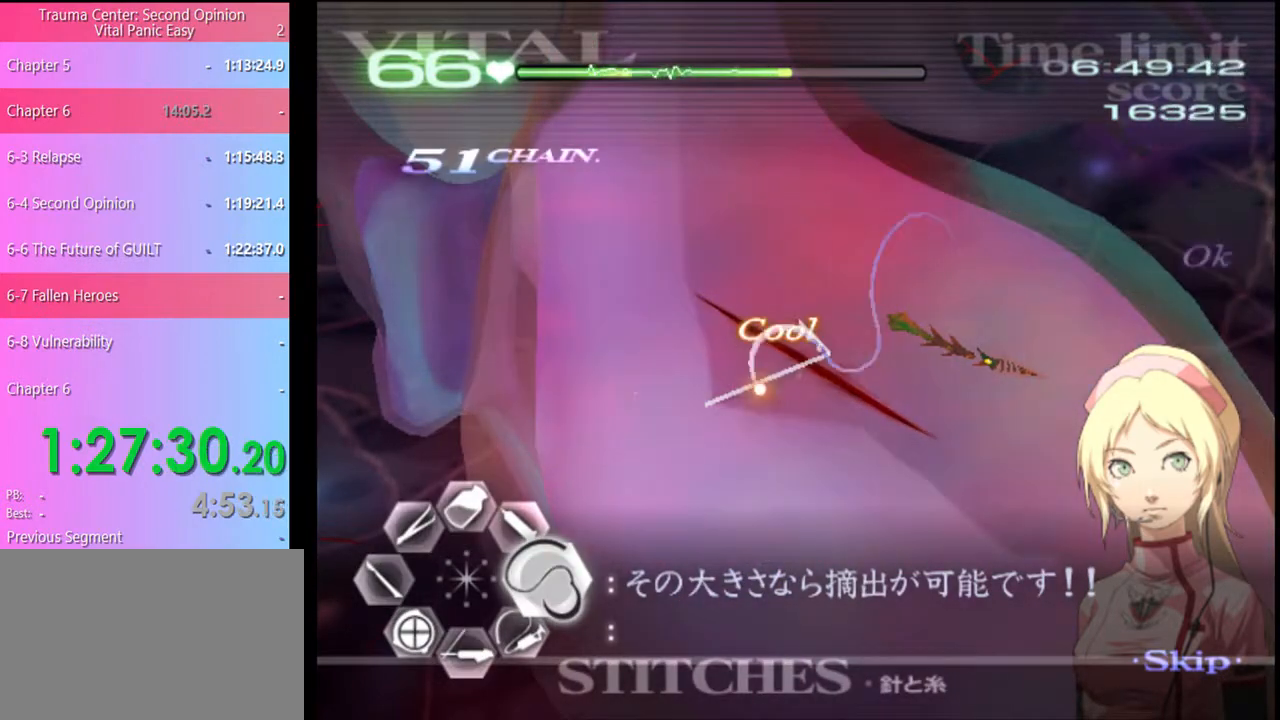
{"keys": ["a"], "mouse": [], "events": [[200, "mouse_left", "up"], [267, "d", "up"], [267, "s", "down"], [367, "a", "down"], [400, "s", "up"]]}
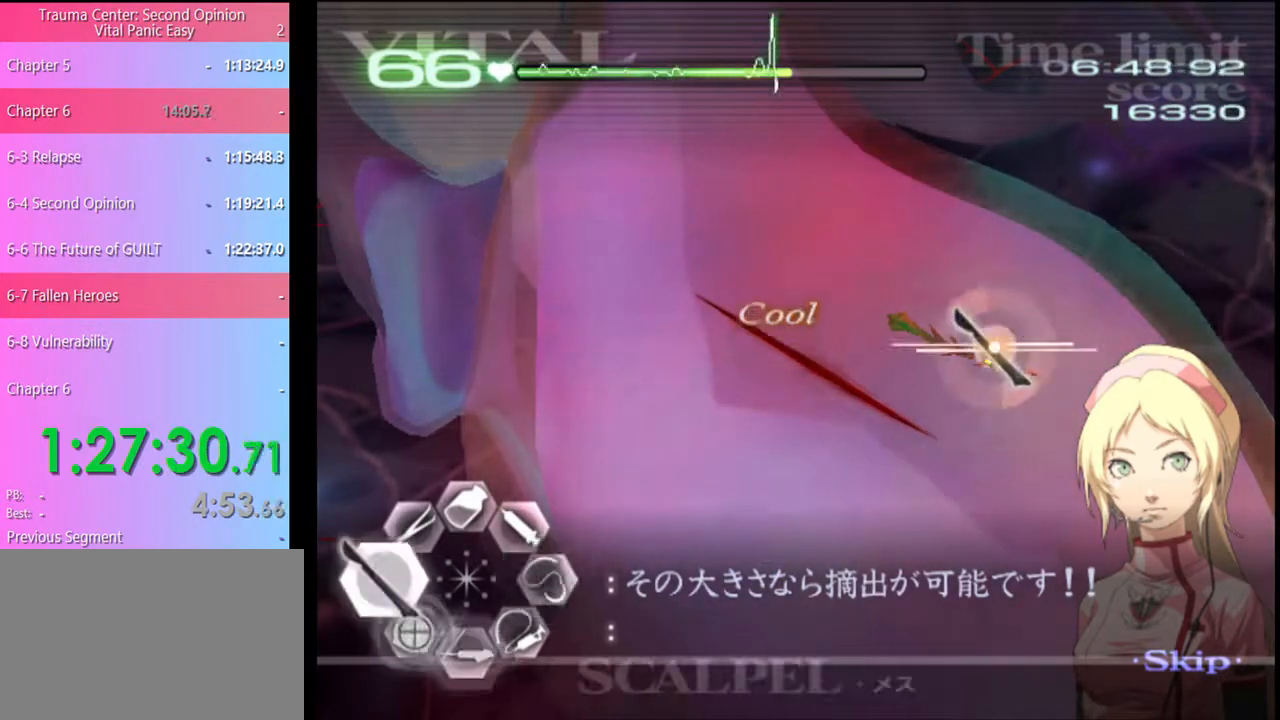
{"keys": ["d"], "mouse": [], "events": [[34, "mouse_left", "down"], [167, "mouse_left", "up"], [267, "a", "up"], [334, "d", "down"]]}
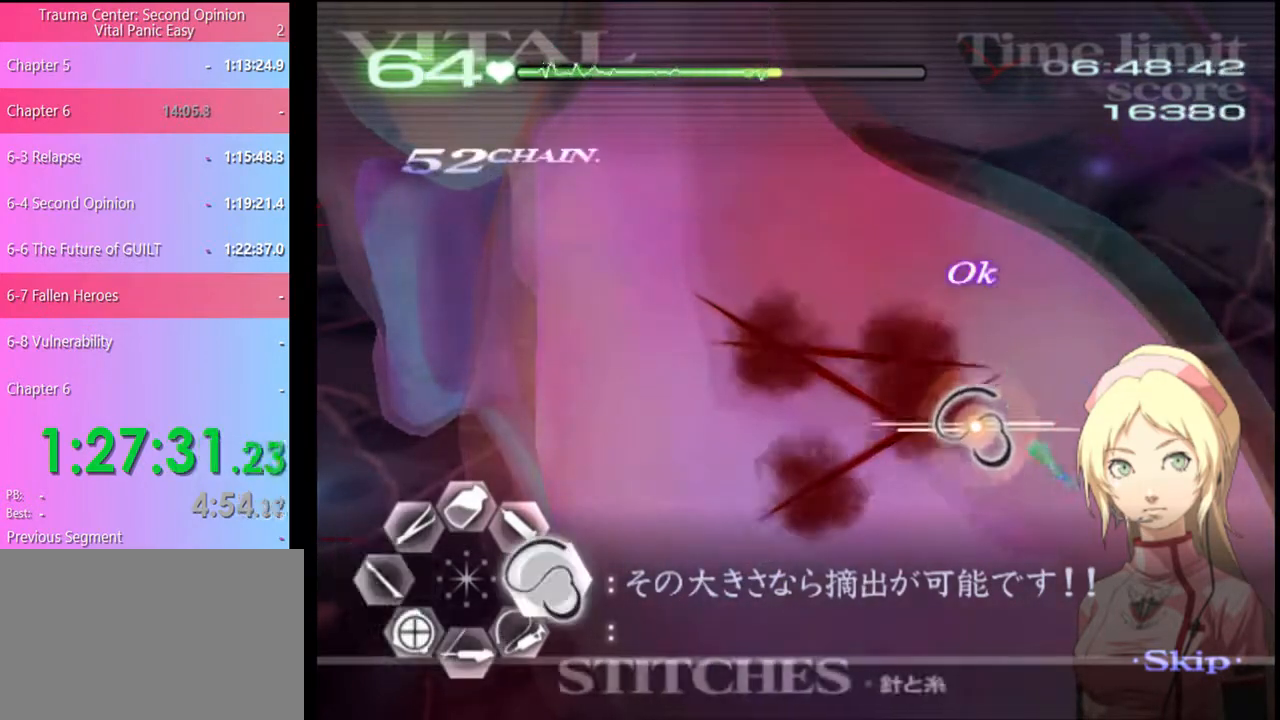
{"keys": ["d"], "mouse": [], "events": [[34, "mouse_left", "down"], [400, "mouse_left", "up"]]}
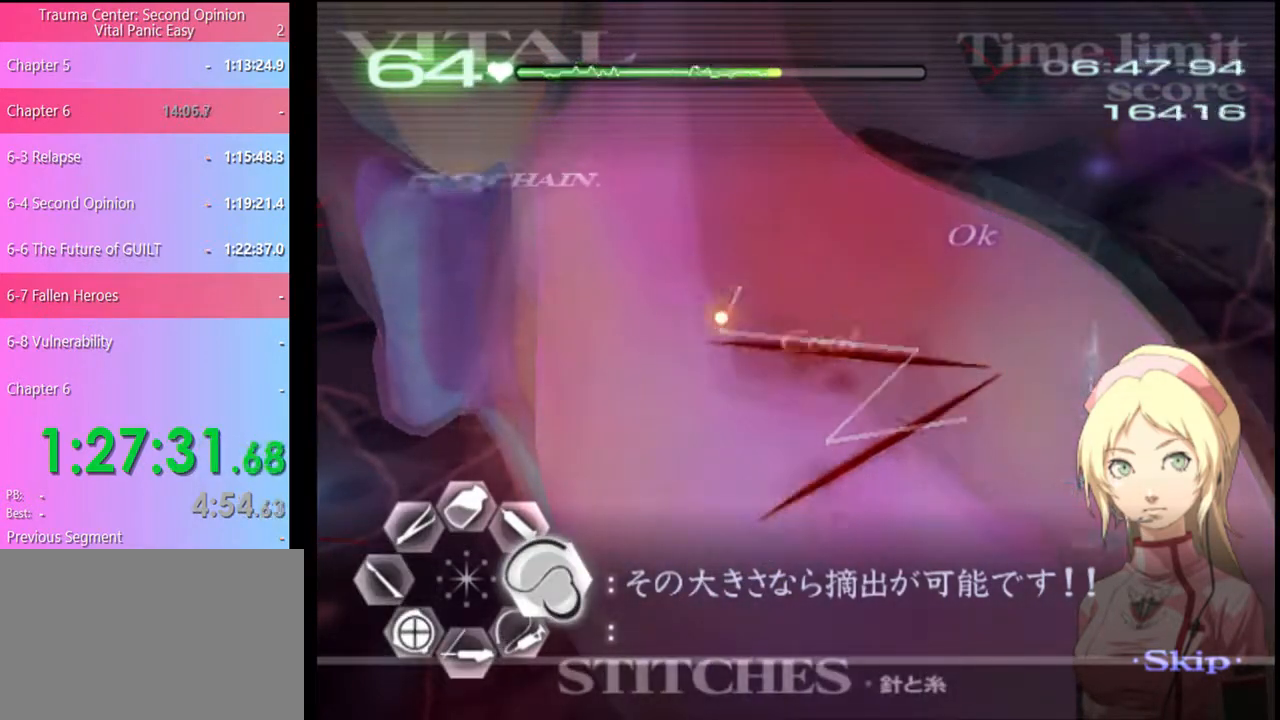
{"keys": ["d"], "mouse": [], "events": [[67, "mouse_left", "down"], [500, "mouse_left", "up"]]}
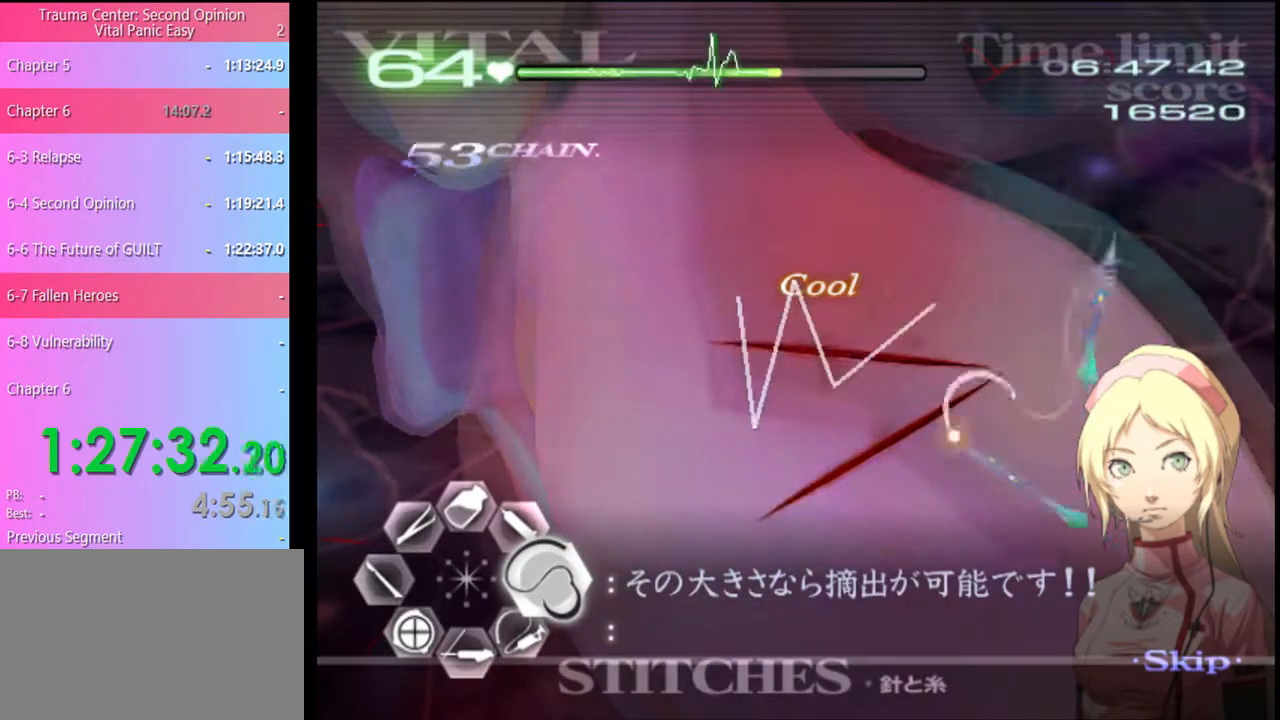
{"keys": ["d"], "mouse": ["left"], "events": [[134, "mouse_left", "down"]]}
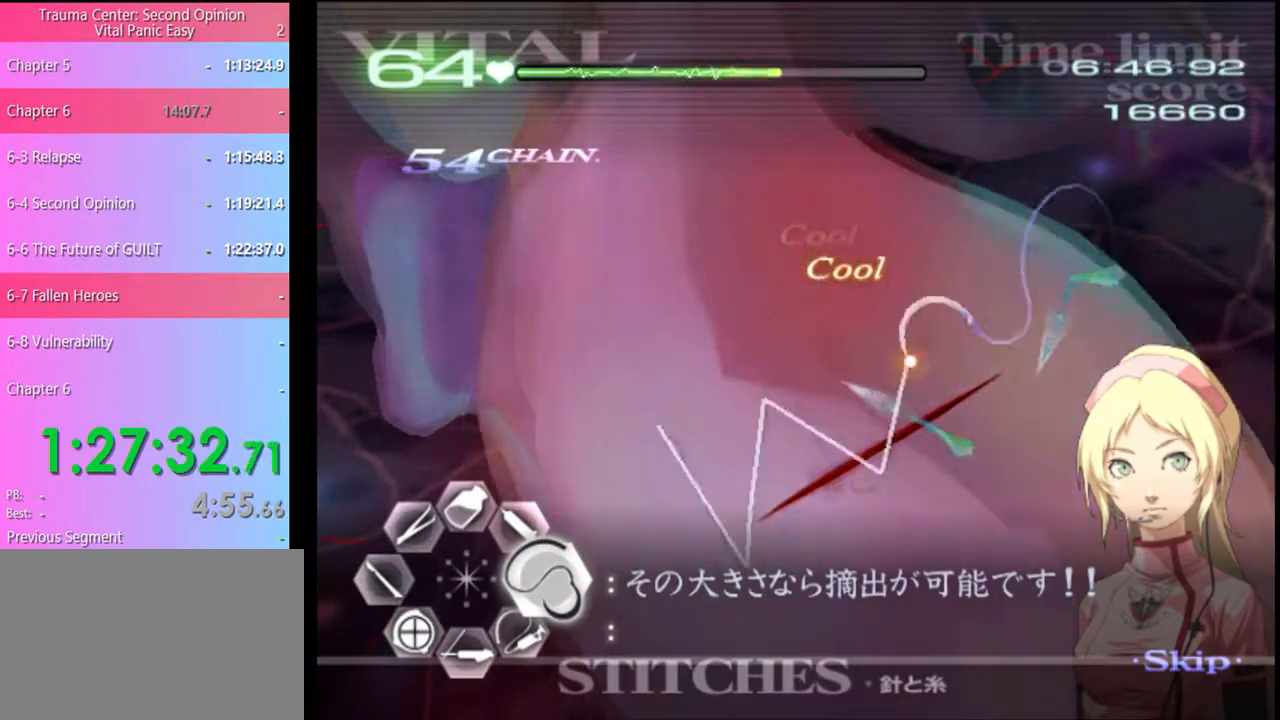
{"keys": ["s"], "mouse": ["left"], "events": [[134, "mouse_left", "up"], [200, "d", "up"], [200, "s", "down"], [400, "mouse_left", "down"]]}
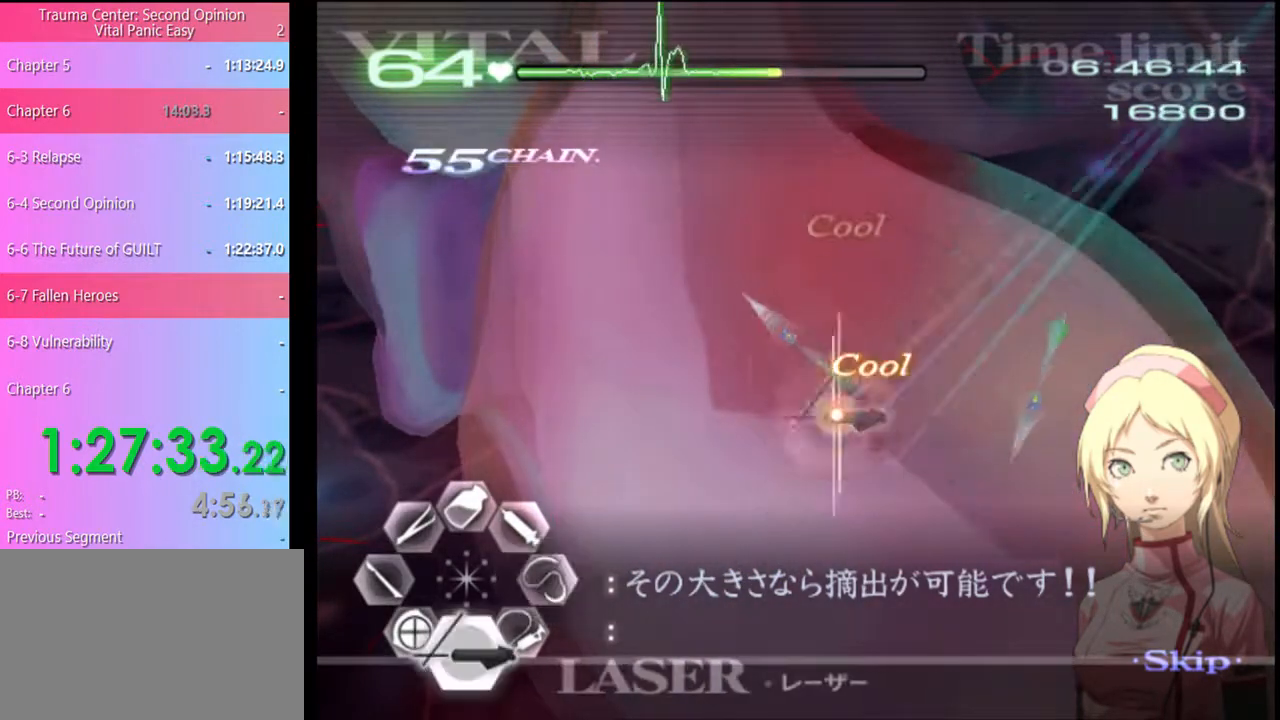
{"keys": ["s"], "mouse": ["left"], "events": [[300, "mouse_left", "up"], [434, "mouse_left", "down"]]}
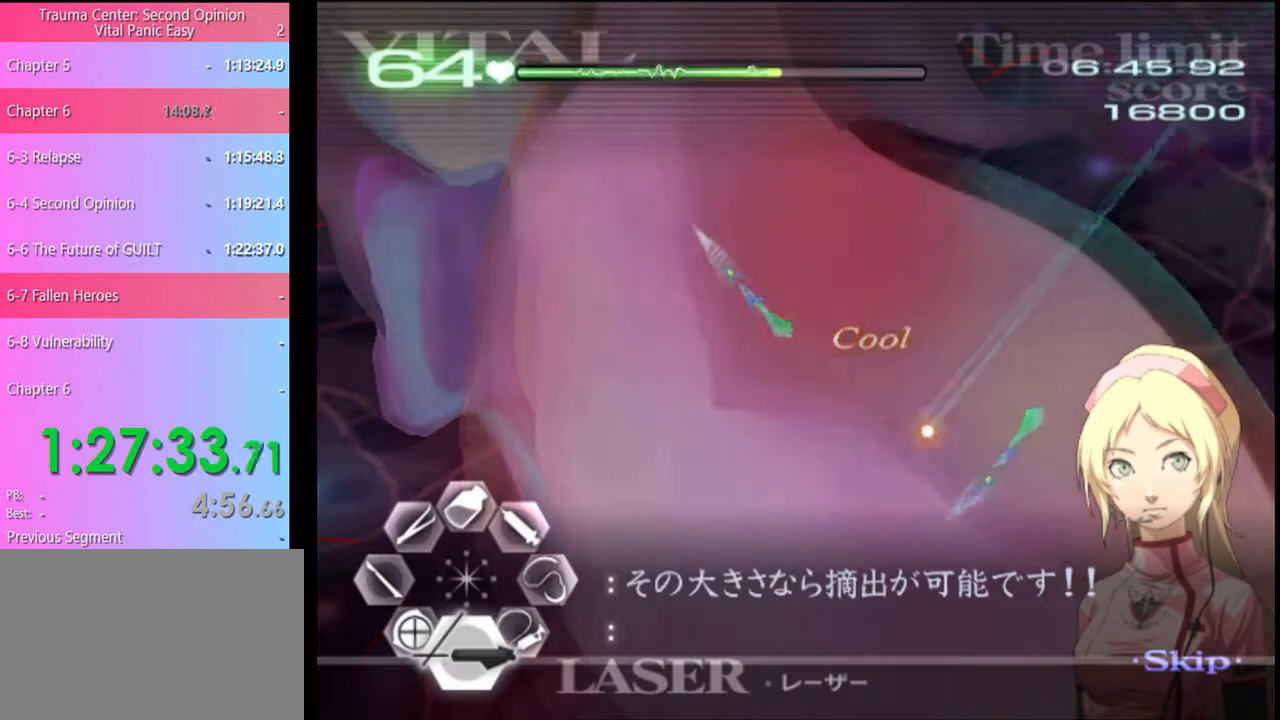
{"keys": ["s"], "mouse": ["left"], "events": [[167, "mouse_left", "up"], [267, "mouse_left", "down"]]}
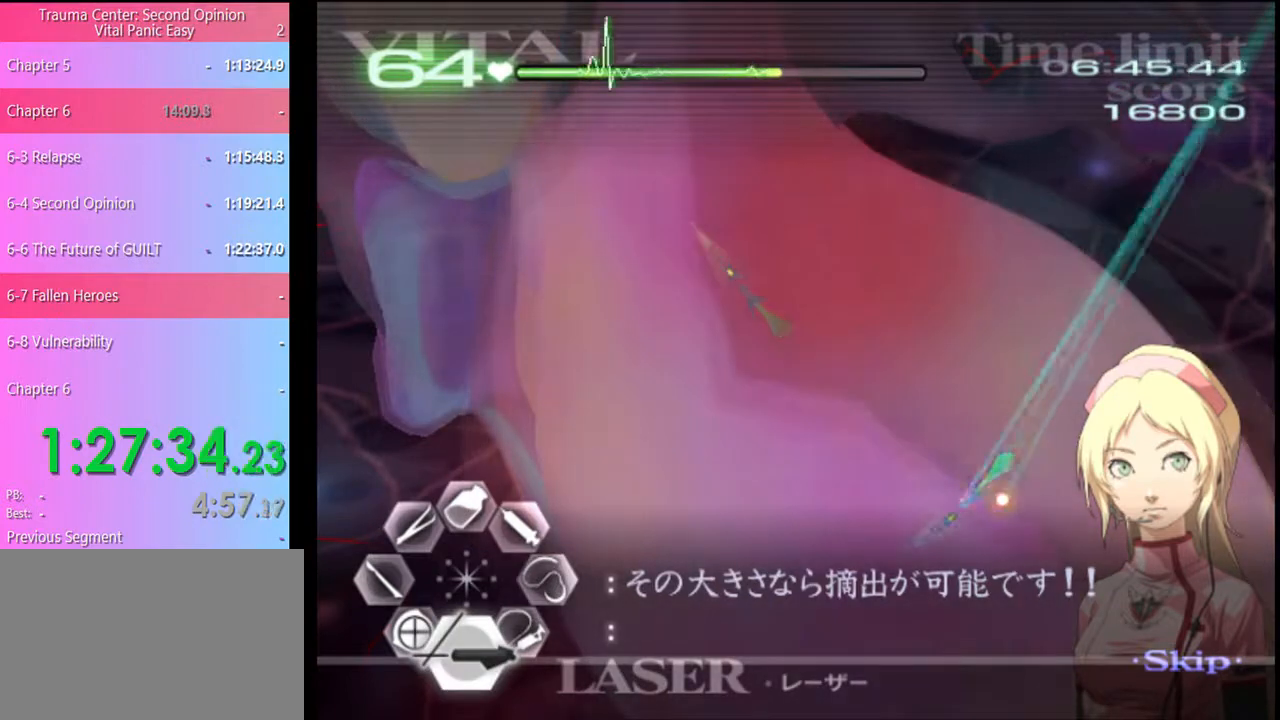
{"keys": [], "mouse": [], "events": [[34, "mouse_left", "up"], [67, "s", "up"], [134, "a", "down"], [300, "mouse_left", "down"], [434, "mouse_left", "up"], [500, "a", "up"]]}
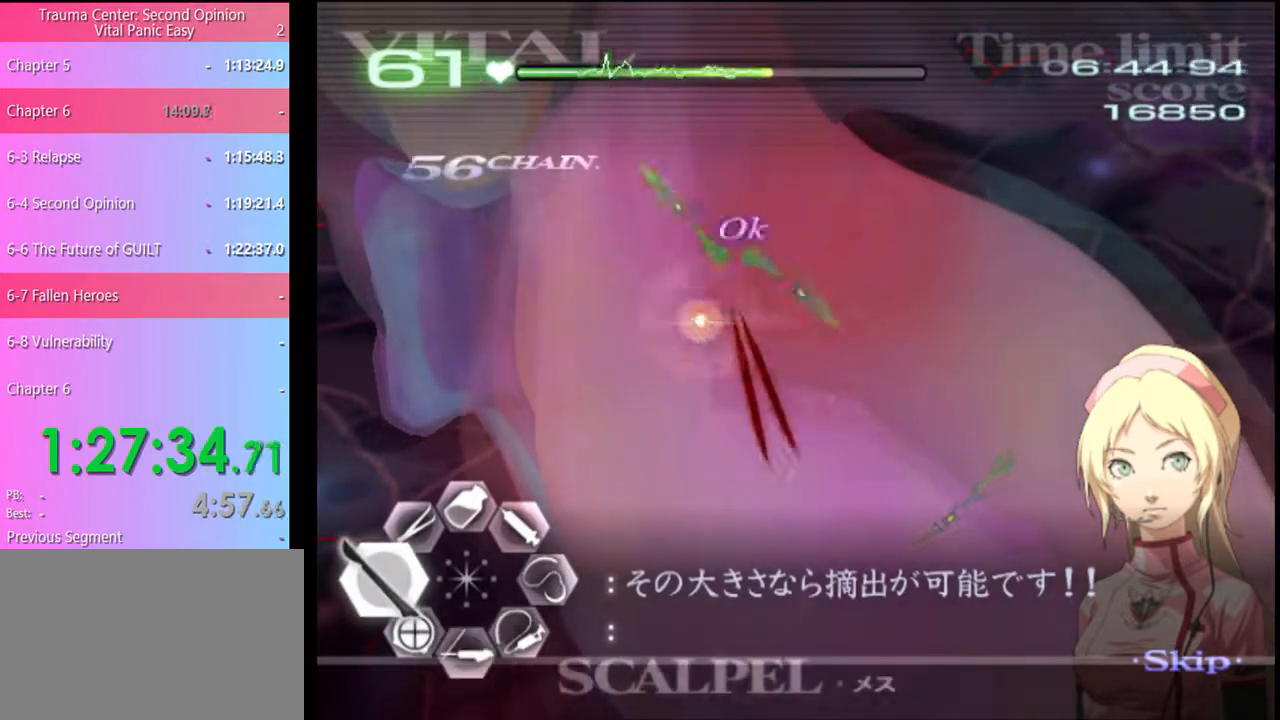
{"keys": ["d"], "mouse": ["left"], "events": [[34, "d", "down"], [267, "mouse_left", "down"]]}
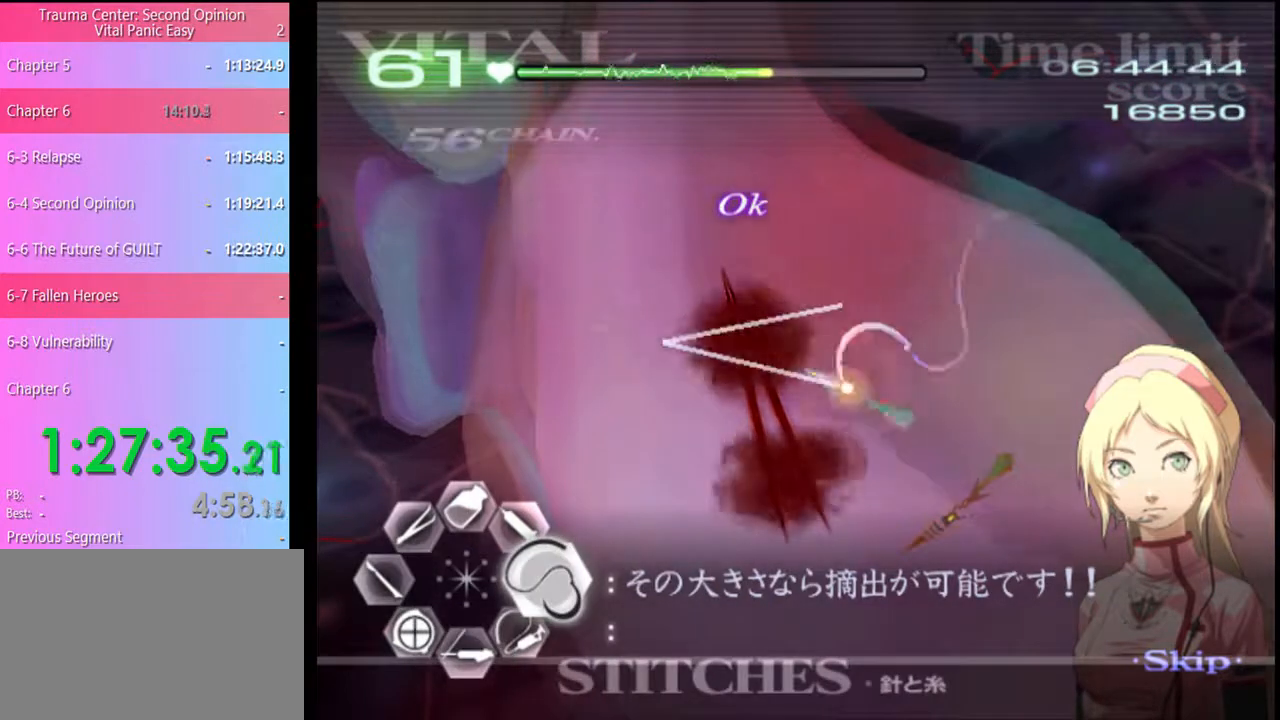
{"keys": ["d"], "mouse": ["left"], "events": [[300, "mouse_left", "up"], [400, "mouse_left", "down"]]}
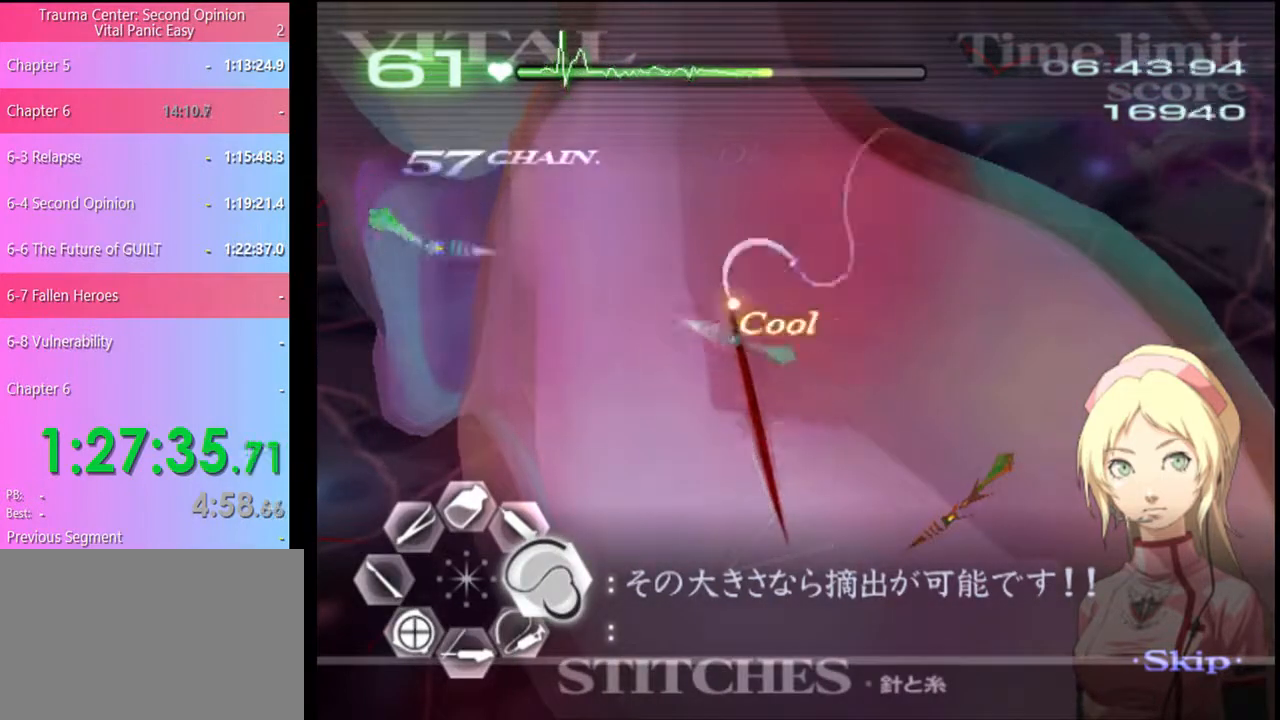
{"keys": ["s"], "mouse": [], "events": [[367, "d", "up"], [367, "mouse_left", "up"], [400, "s", "down"]]}
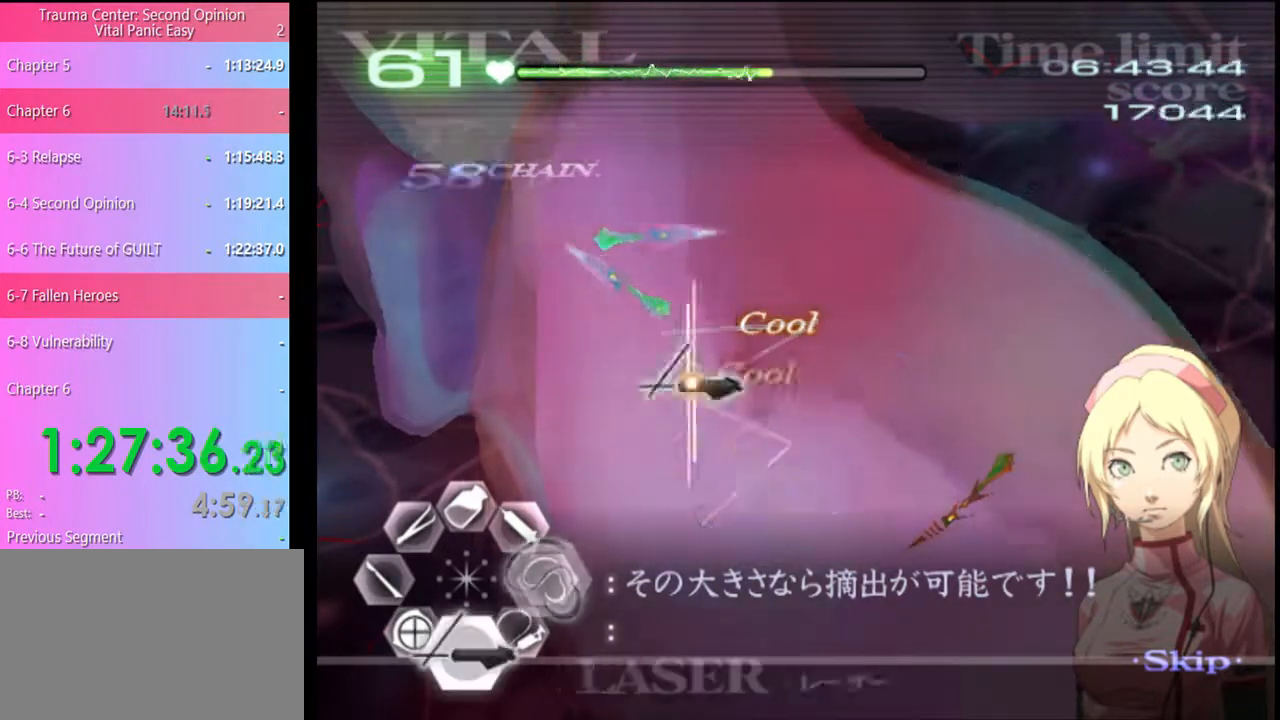
{"keys": ["s"], "mouse": [], "events": [[34, "mouse_left", "down"], [400, "mouse_left", "up"]]}
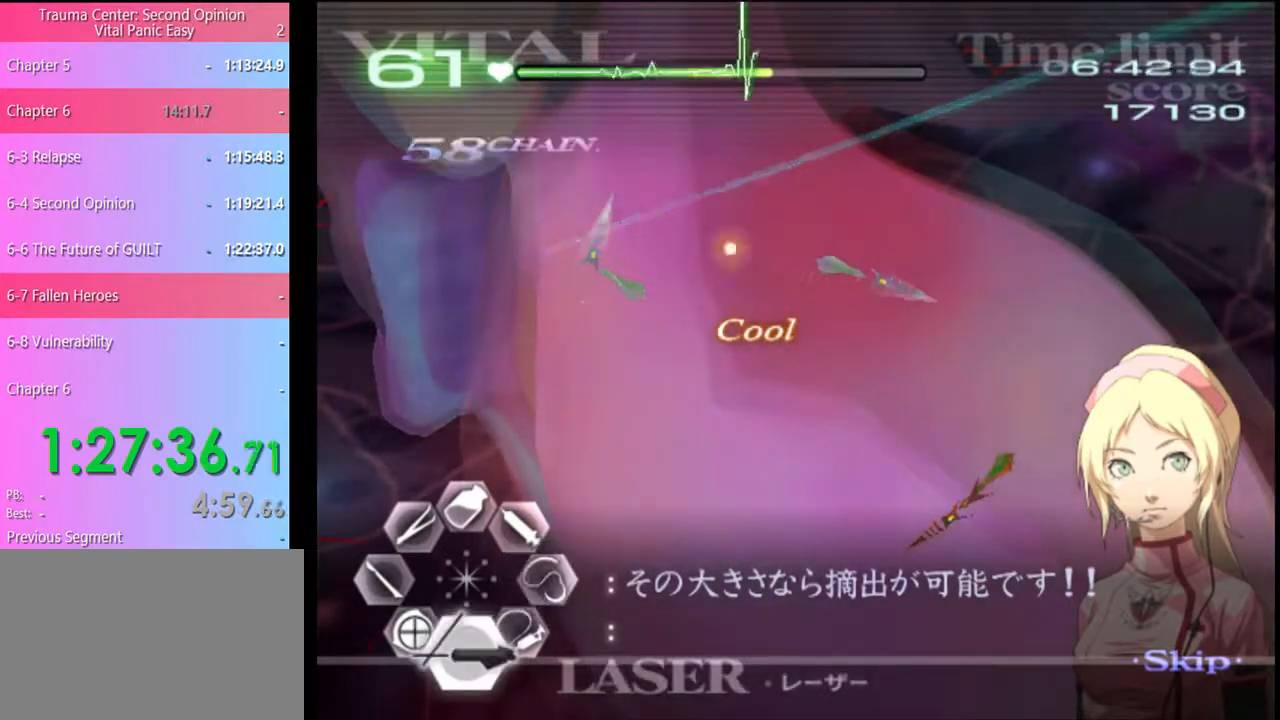
{"keys": [], "mouse": [], "events": [[34, "mouse_left", "down"], [500, "mouse_left", "up"], [500, "s", "up"]]}
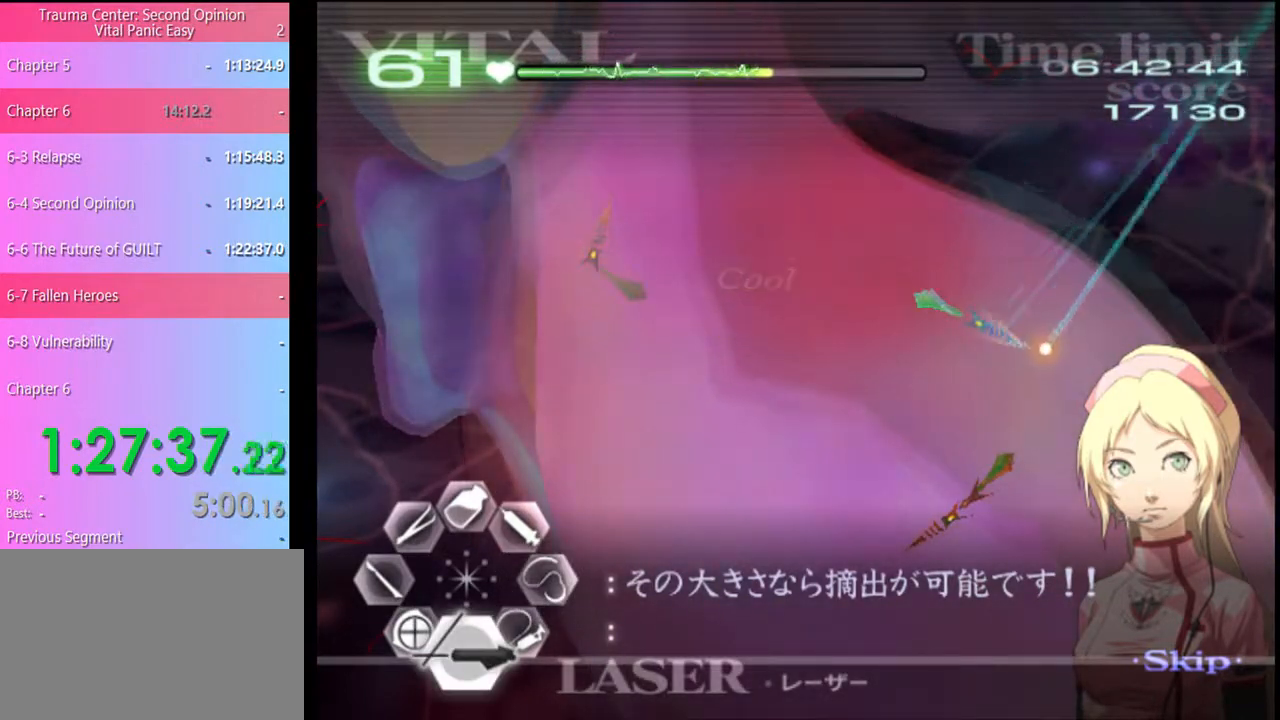
{"keys": ["a", "w"], "mouse": [], "events": [[67, "a", "down"], [100, "w", "down"], [267, "mouse_left", "down"], [267, "mouse_right", "down"], [500, "mouse_left", "up"], [500, "mouse_right", "up"]]}
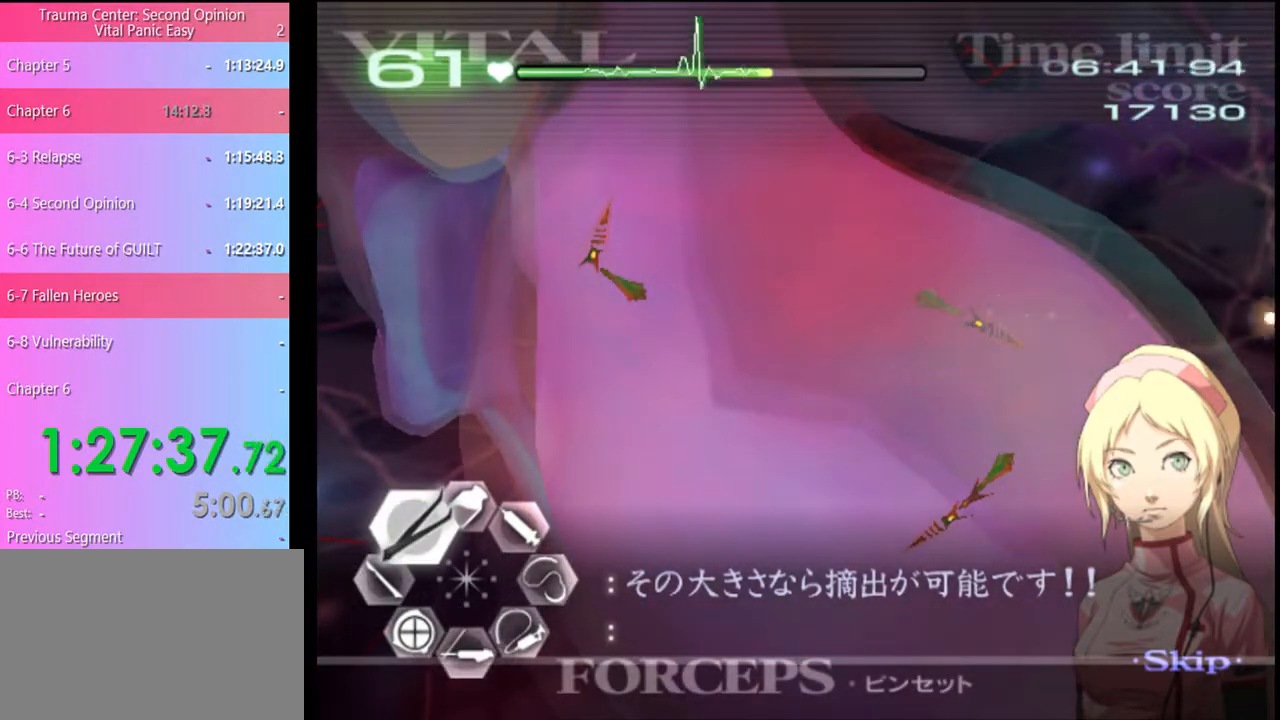
{"keys": ["a", "w"], "mouse": [], "events": []}
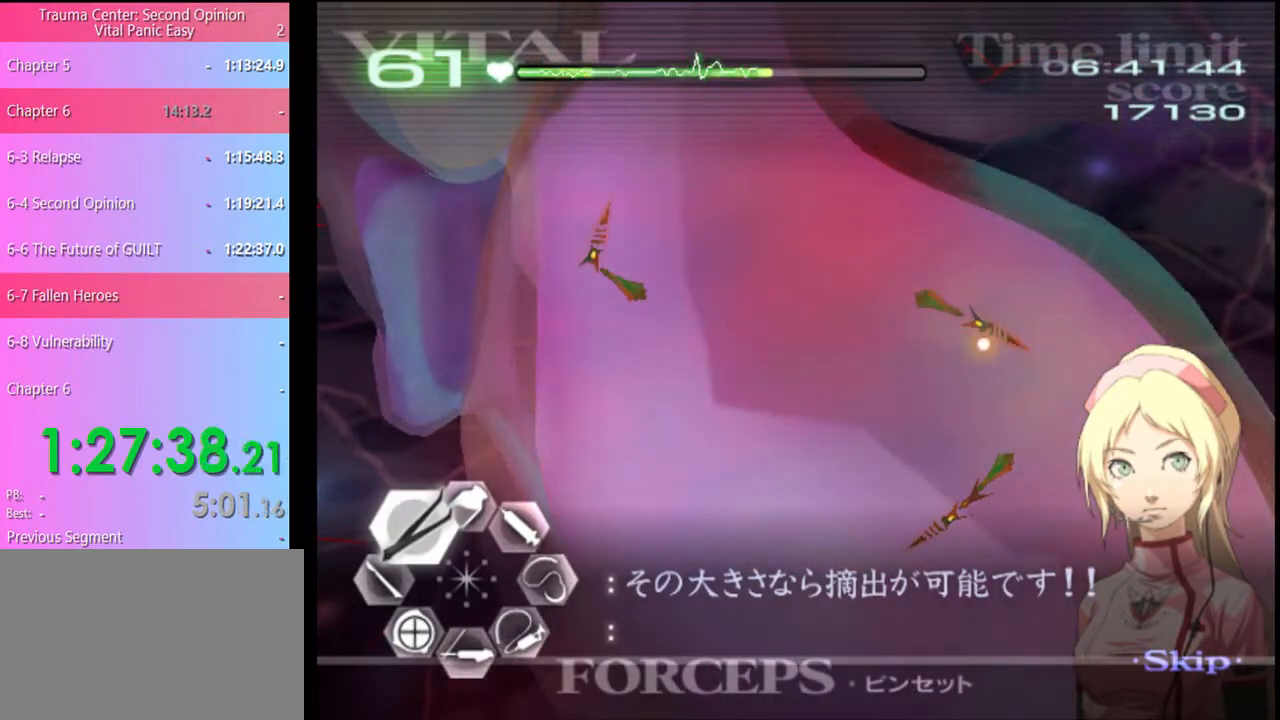
{"keys": ["a", "w"], "mouse": [], "events": [[67, "mouse_left", "down"], [67, "mouse_right", "down"], [267, "mouse_left", "up"], [267, "mouse_right", "up"]]}
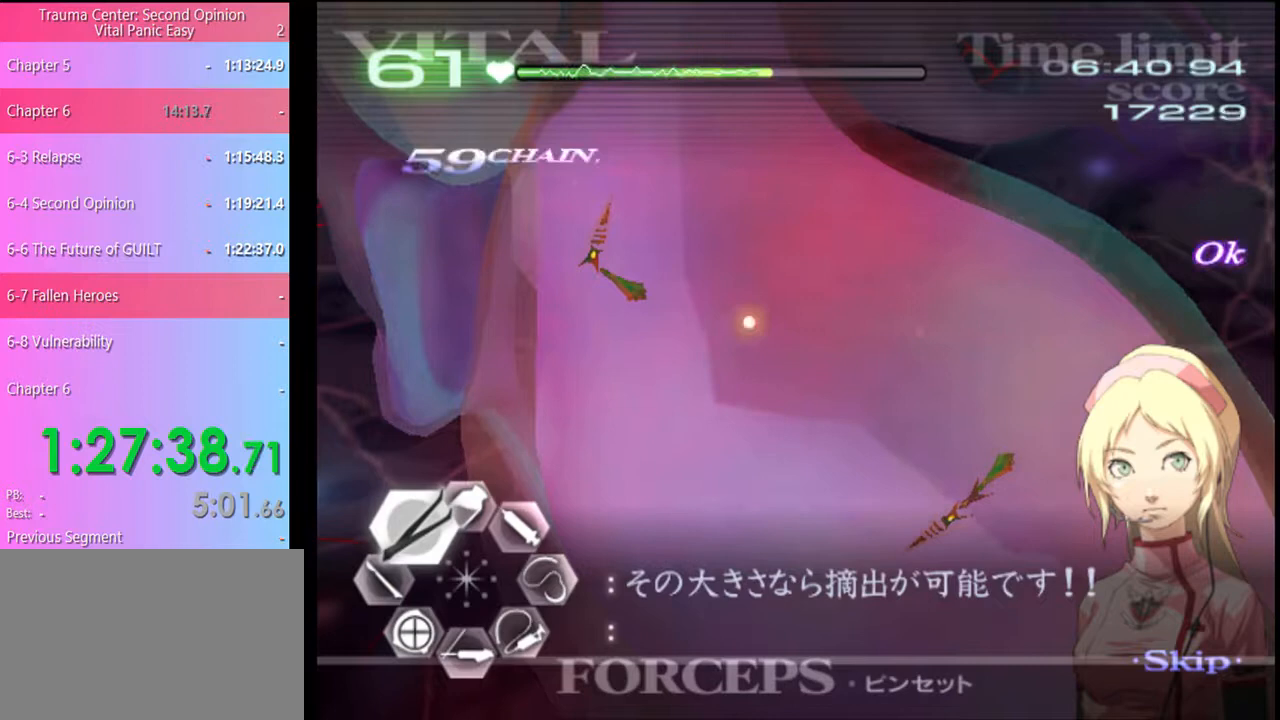
{"keys": ["a", "w"], "mouse": ["left", "right"], "events": [[300, "mouse_left", "down"], [300, "mouse_right", "down"]]}
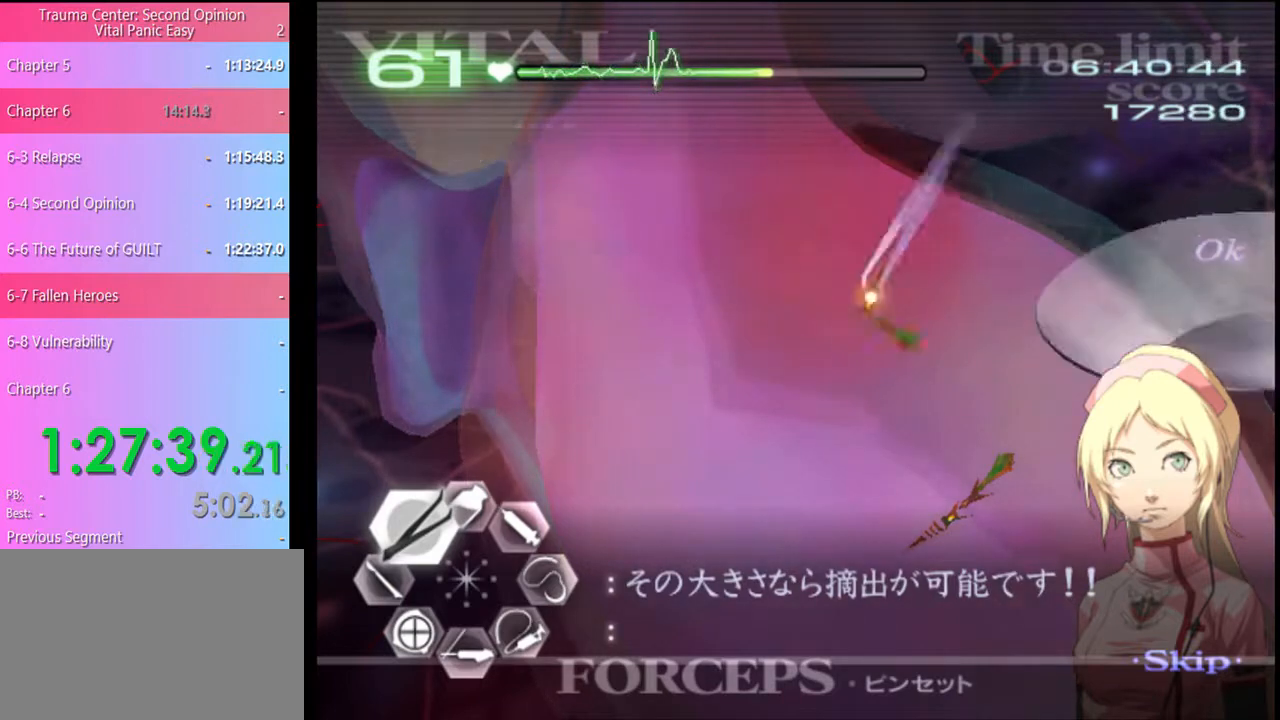
{"keys": ["a"], "mouse": [], "events": [[167, "mouse_left", "up"], [167, "mouse_right", "up"], [200, "w", "up"], [367, "mouse_left", "down"], [500, "mouse_left", "up"]]}